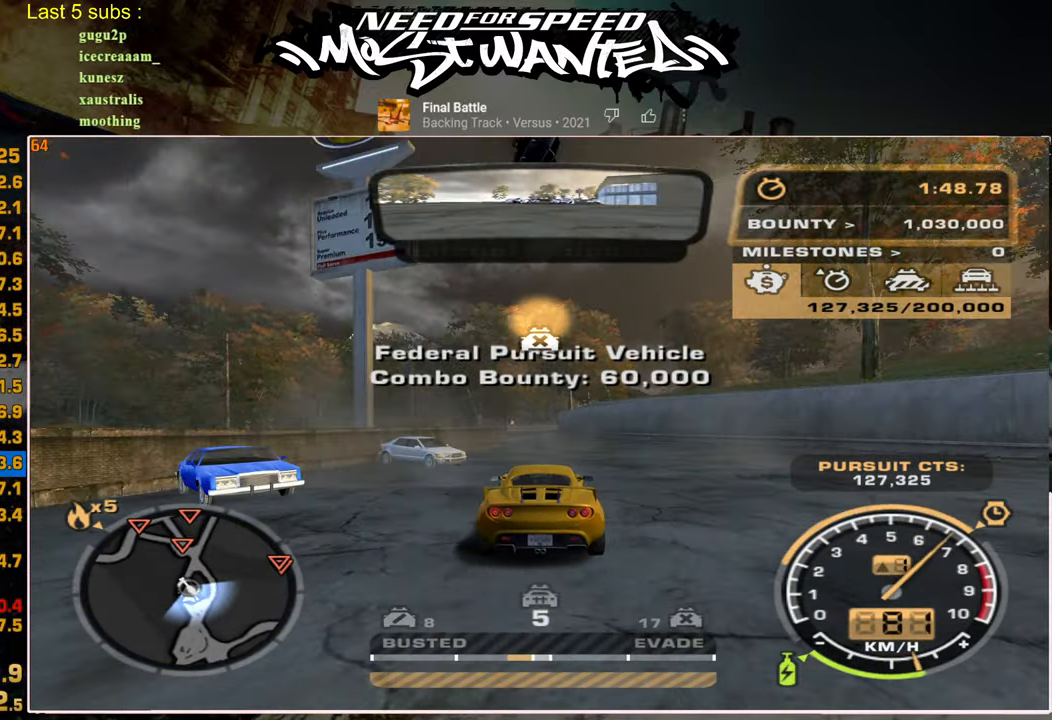
Gameplay with a controller (PlayStation layout); each line is a JSON object with the inputs held at the frame after it. "events" lists button and stick changes between this image and that frame as [ms after this image, input, new state], when the widget could be followed in between.
{"buttons": ["L1", "R2"], "left_stick": "center", "right_stick": "center", "events": [[217, "L1", "down"]]}
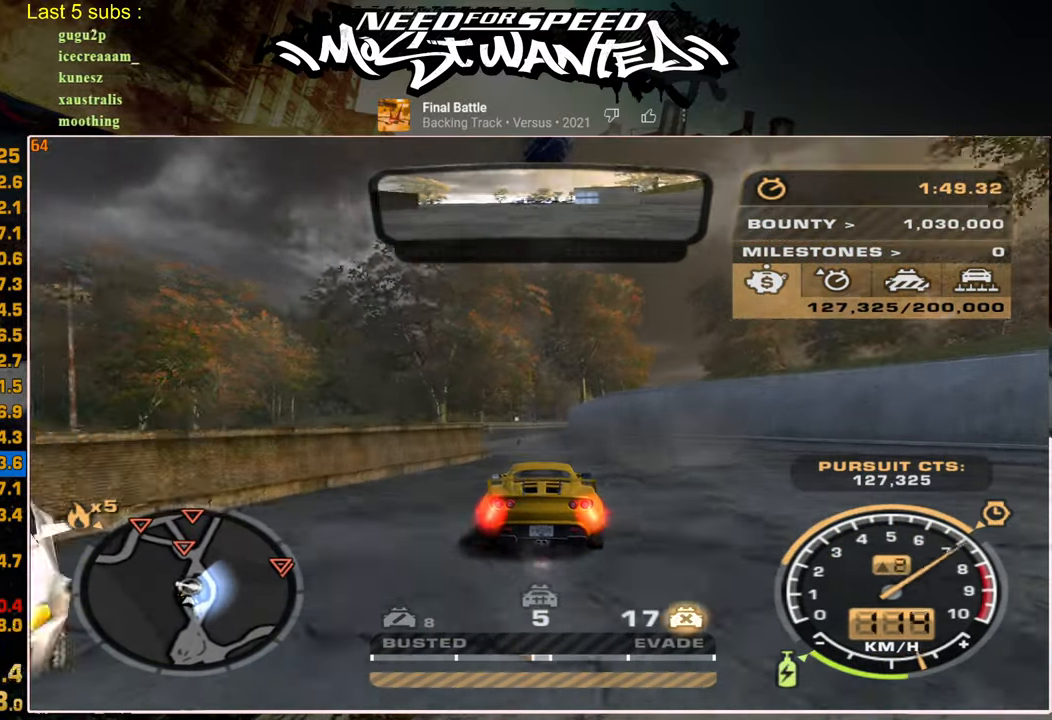
{"buttons": ["R2"], "left_stick": "center", "right_stick": "center", "events": [[117, "L1", "up"]]}
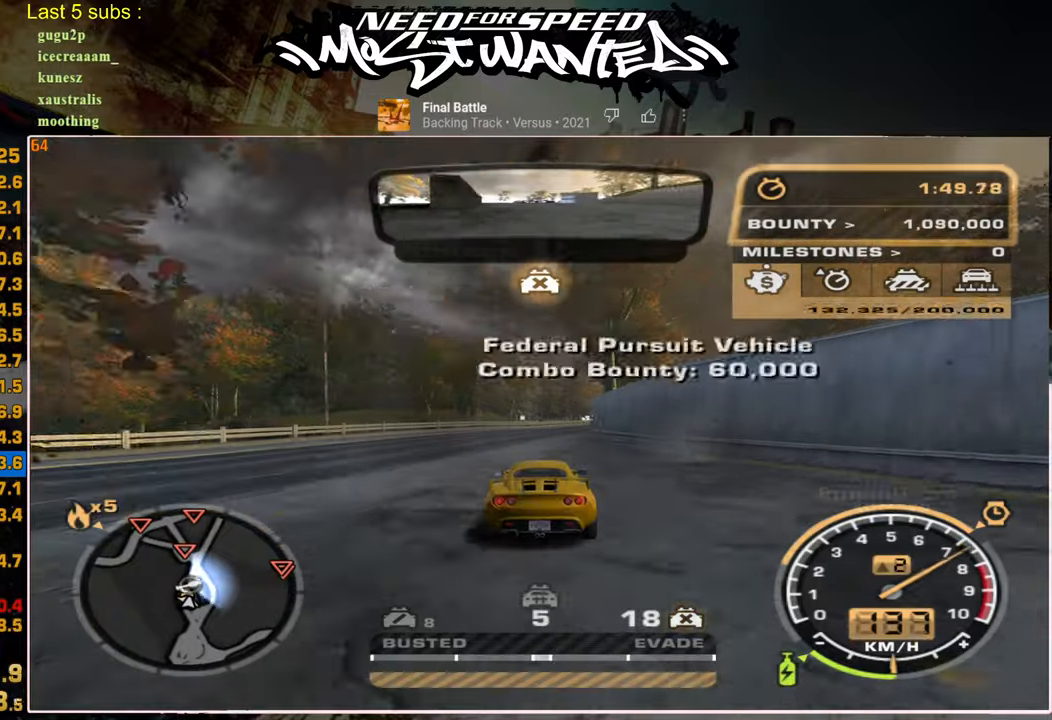
{"buttons": ["R2"], "left_stick": "center", "right_stick": "center", "events": [[17, "left_stick", "up-right"], [250, "left_stick", "center"]]}
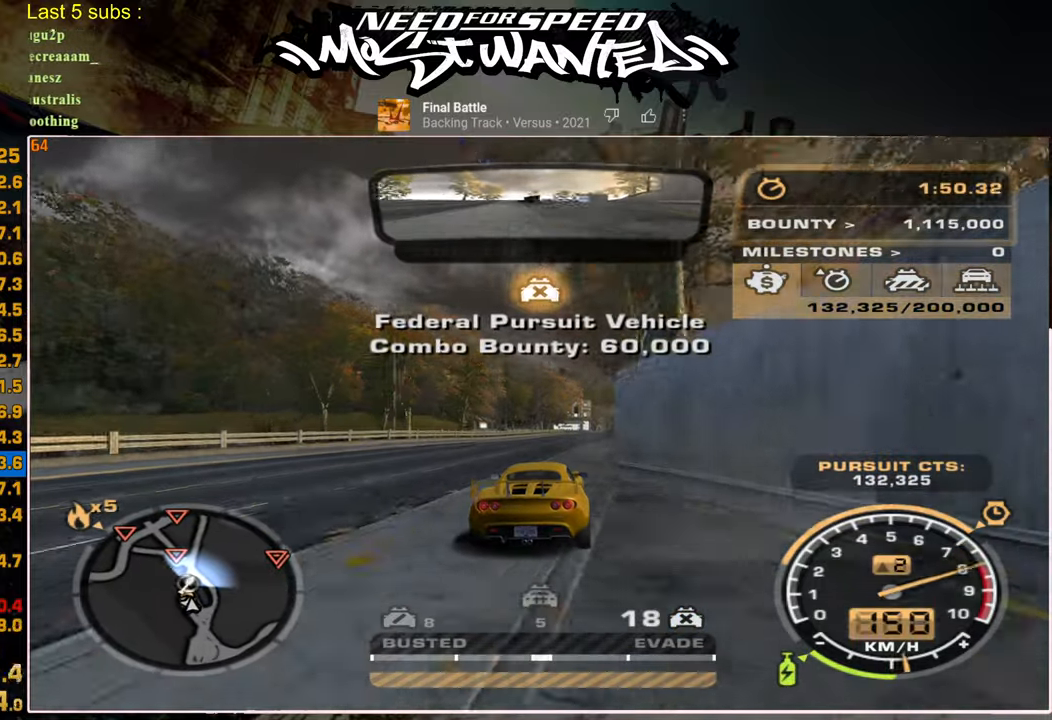
{"buttons": ["R2"], "left_stick": "up-left", "right_stick": "center", "events": [[417, "left_stick", "up-left"]]}
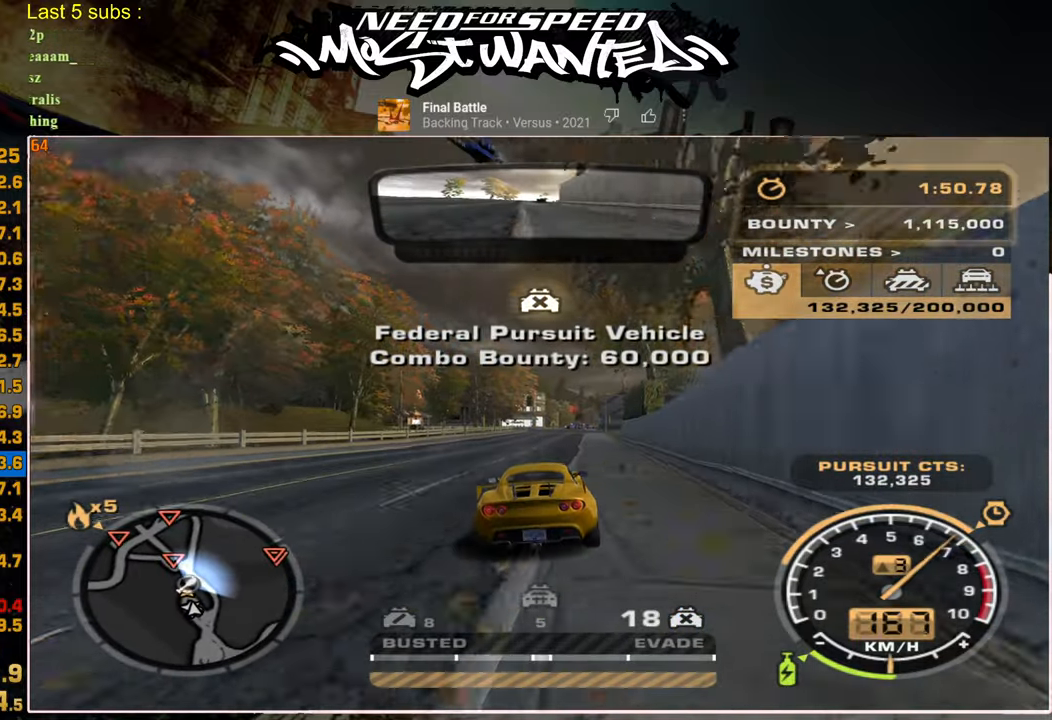
{"buttons": ["R2"], "left_stick": "center", "right_stick": "center", "events": [[17, "left_stick", "center"]]}
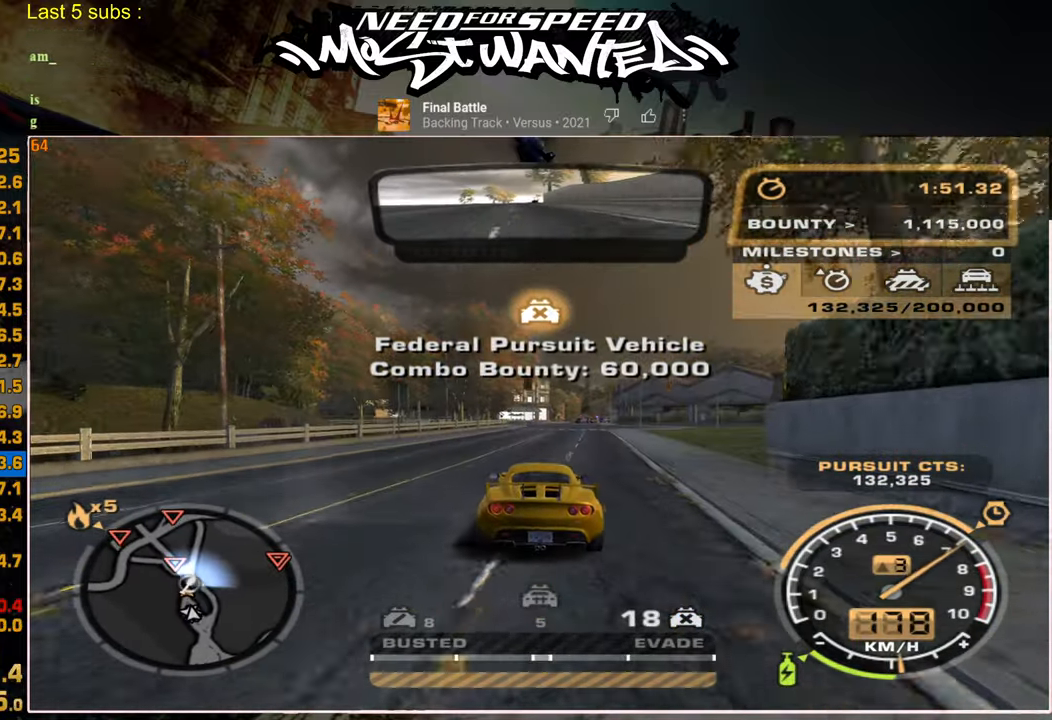
{"buttons": ["R2"], "left_stick": "center", "right_stick": "center", "events": []}
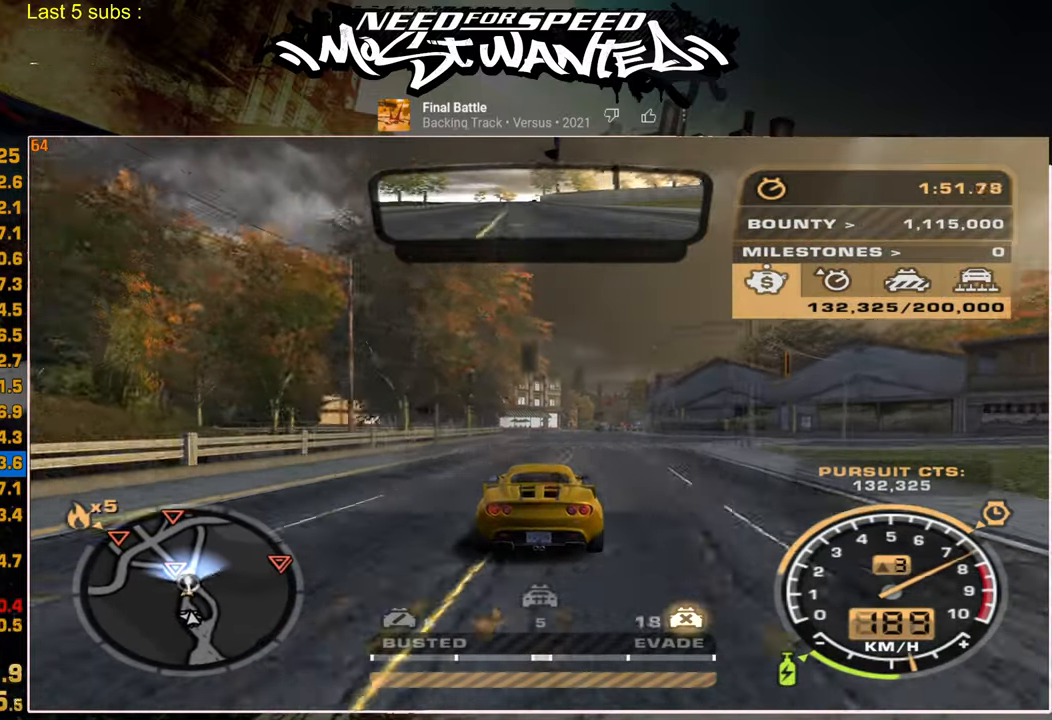
{"buttons": ["R2"], "left_stick": "center", "right_stick": "center", "events": [[134, "left_stick", "up"], [284, "left_stick", "center"]]}
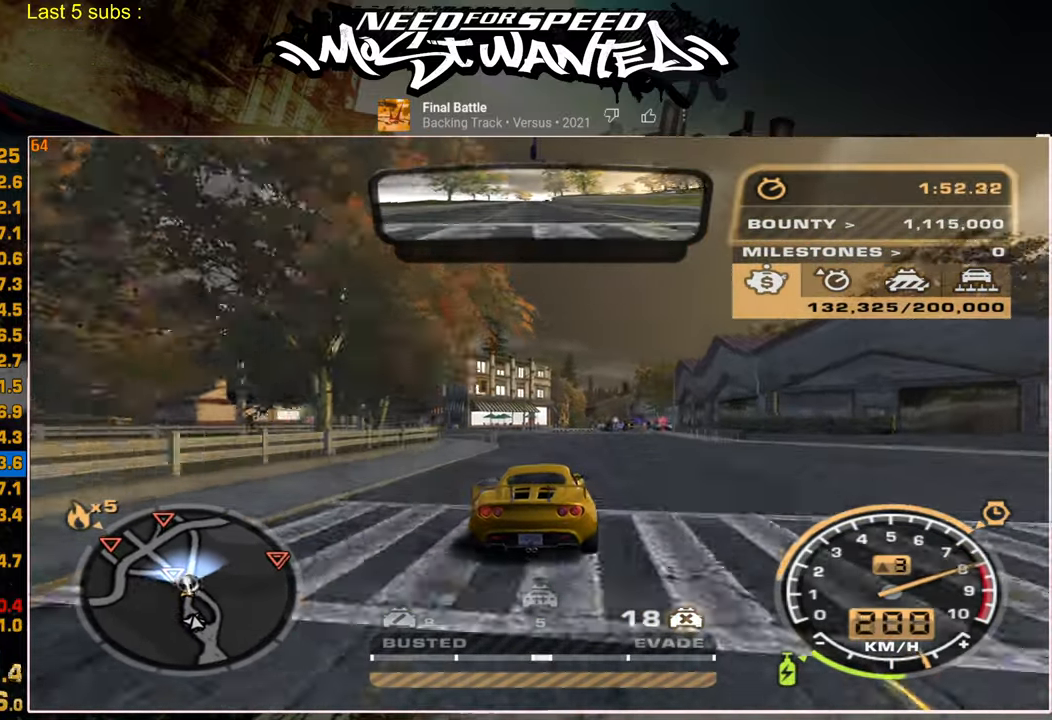
{"buttons": ["R2"], "left_stick": "up-right", "right_stick": "center", "events": [[367, "left_stick", "up-right"]]}
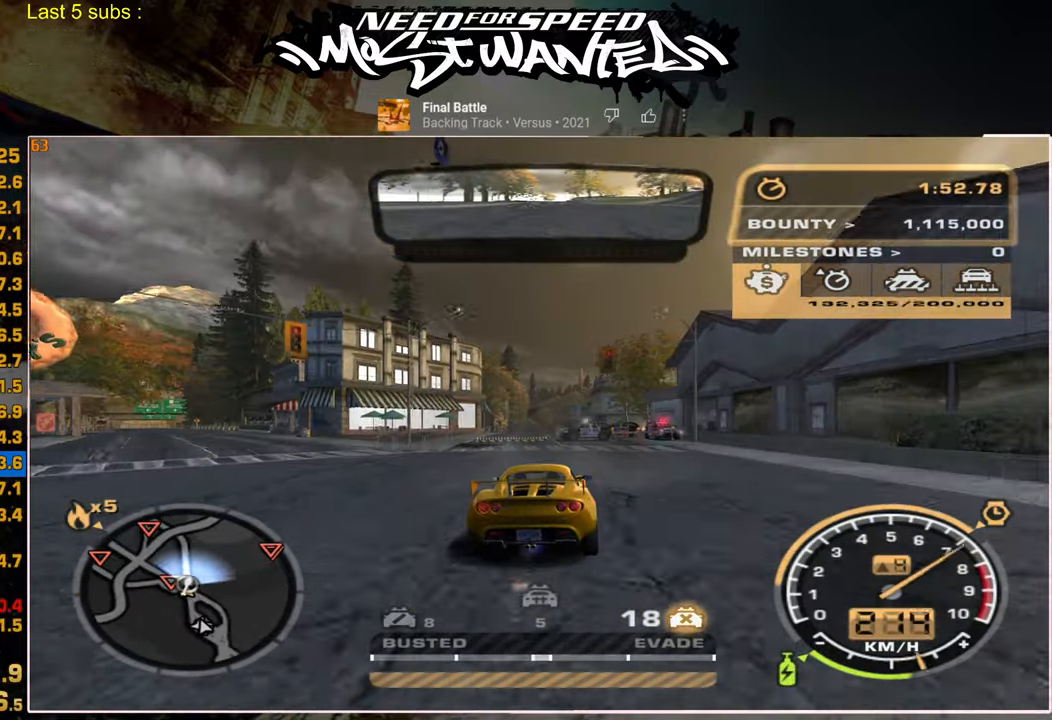
{"buttons": ["R2"], "left_stick": "up", "right_stick": "center", "events": [[250, "R1", "down"], [350, "R1", "up"], [367, "left_stick", "up"]]}
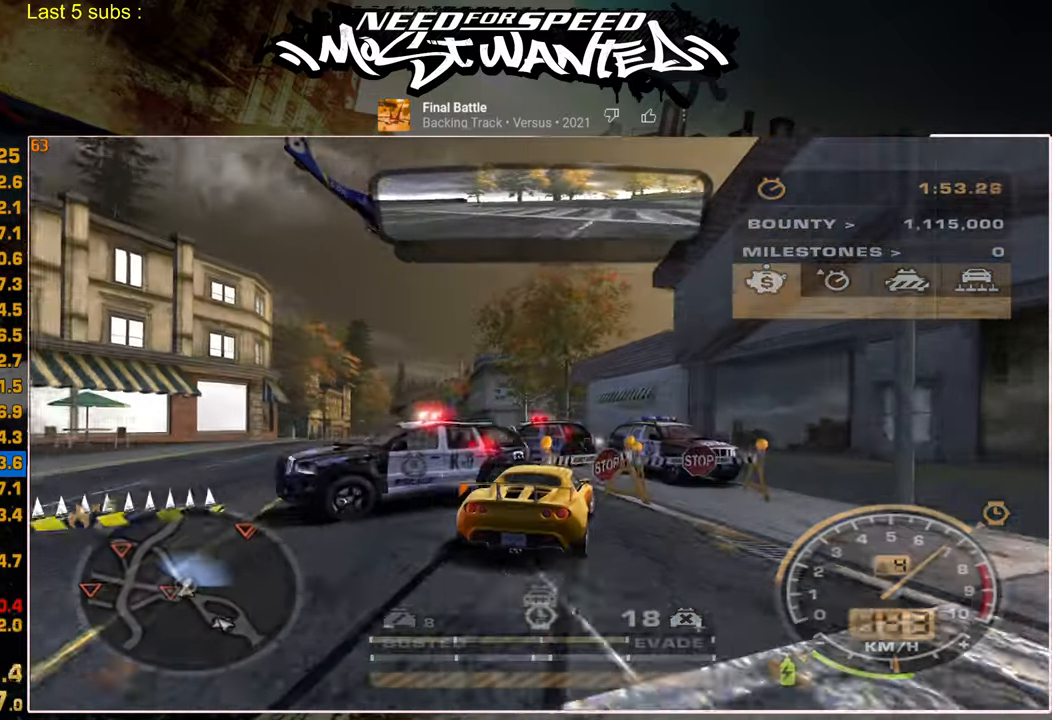
{"buttons": ["R2"], "left_stick": "up-left", "right_stick": "center", "events": [[17, "left_stick", "up-left"]]}
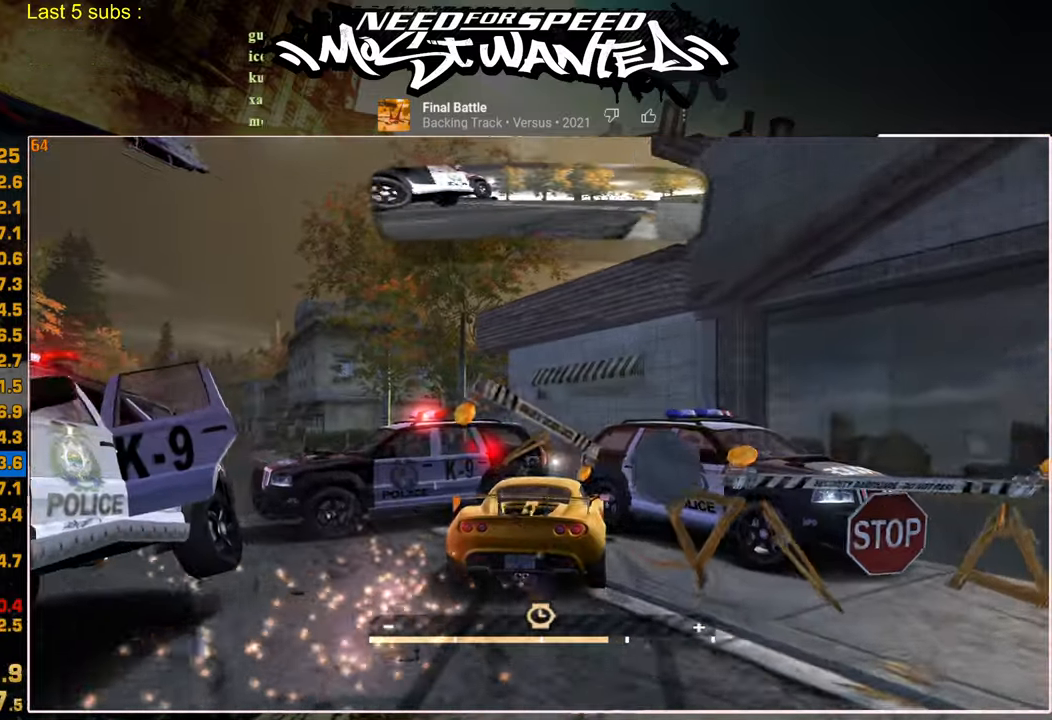
{"buttons": ["R2"], "left_stick": "up-left", "right_stick": "center", "events": []}
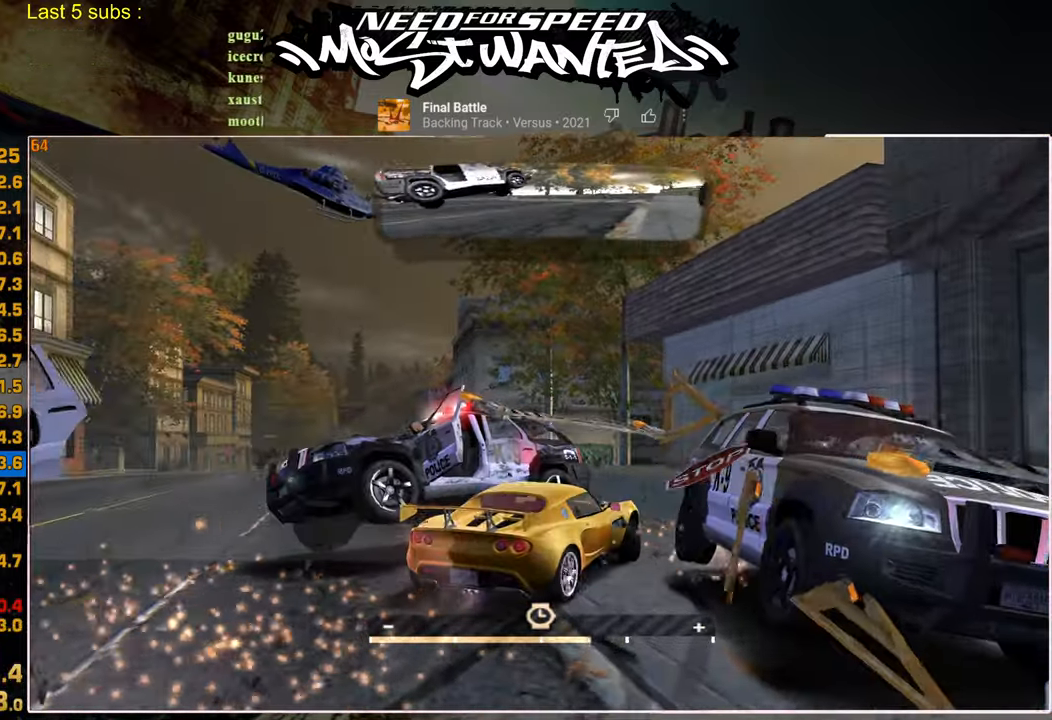
{"buttons": ["R2"], "left_stick": "up-left", "right_stick": "center", "events": [[417, "R1", "down"], [500, "R1", "up"]]}
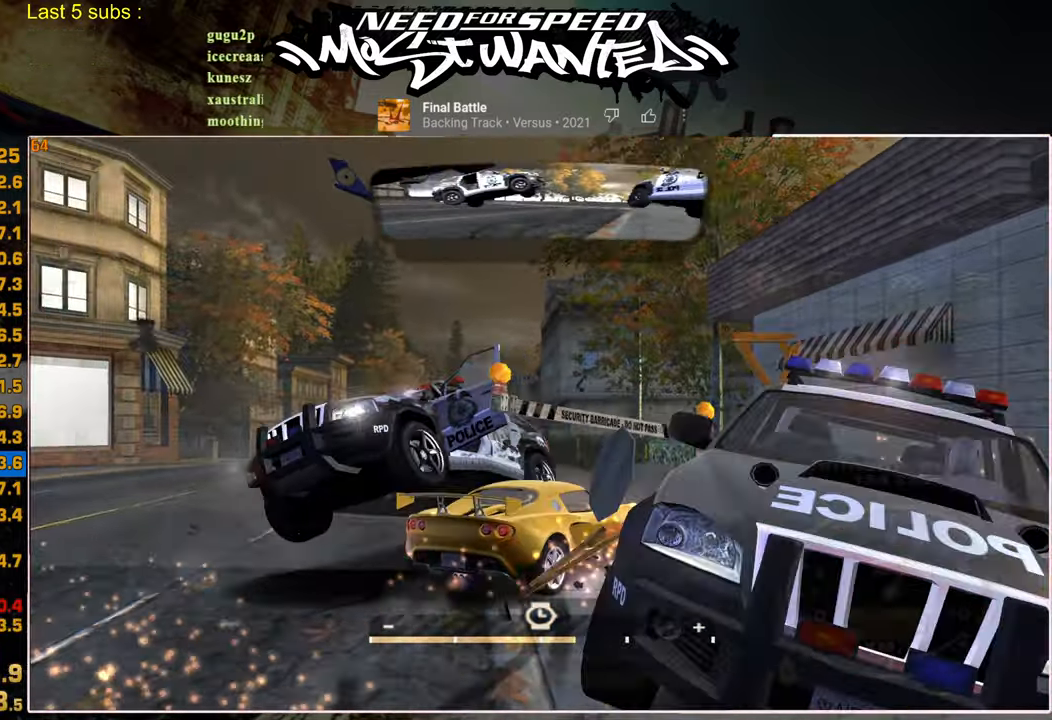
{"buttons": ["R2"], "left_stick": "up-left", "right_stick": "center", "events": []}
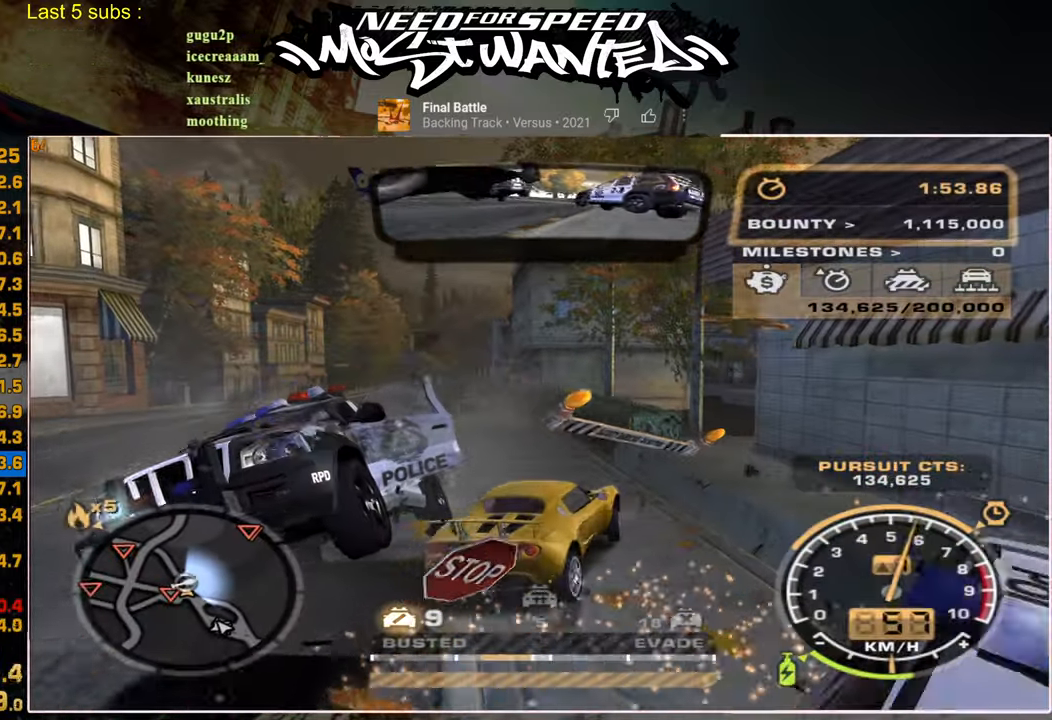
{"buttons": ["R2"], "left_stick": "up-left", "right_stick": "center", "events": []}
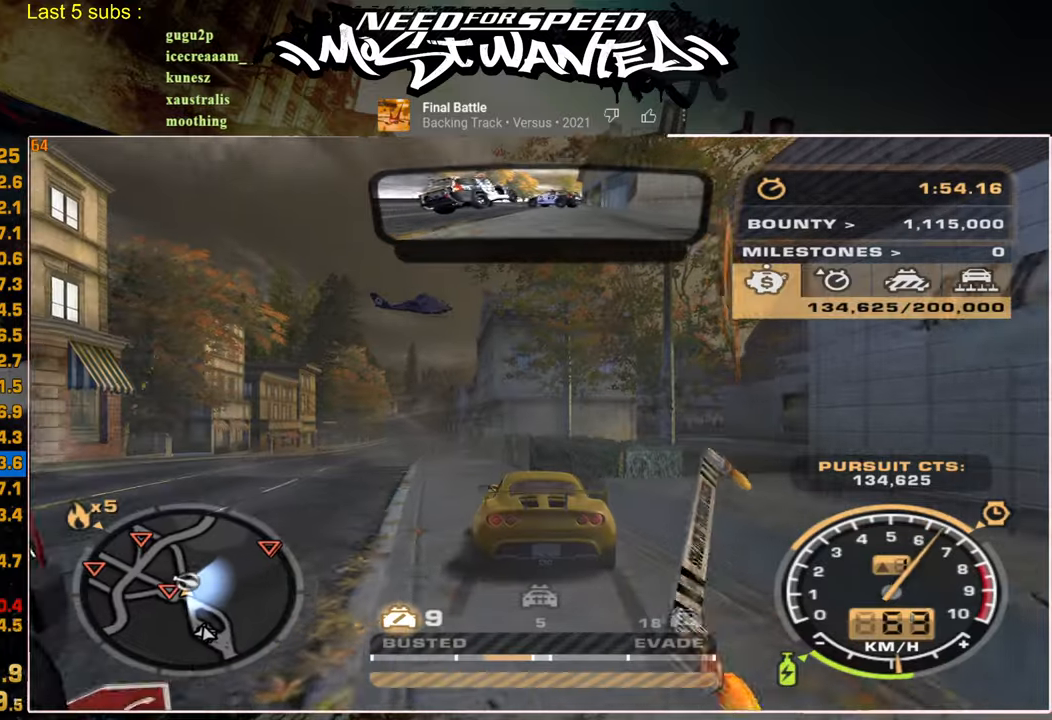
{"buttons": ["L2"], "left_stick": "up-left", "right_stick": "center", "events": [[317, "L2", "down"], [400, "R2", "up"]]}
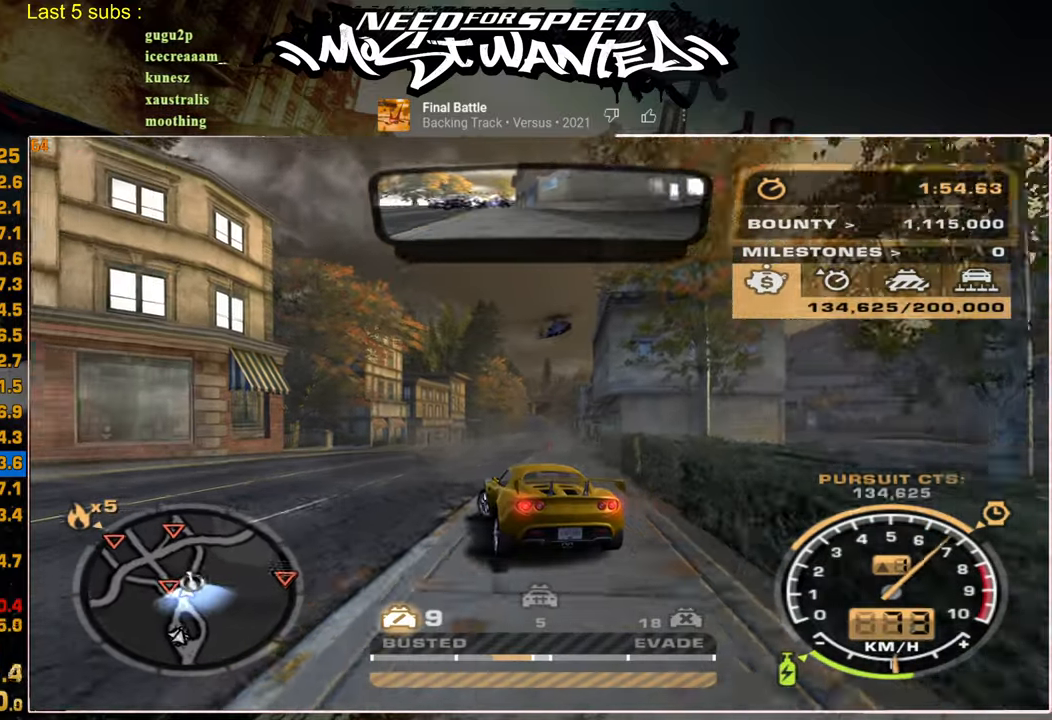
{"buttons": [], "left_stick": "up-left", "right_stick": "center", "events": [[67, "L2", "up"]]}
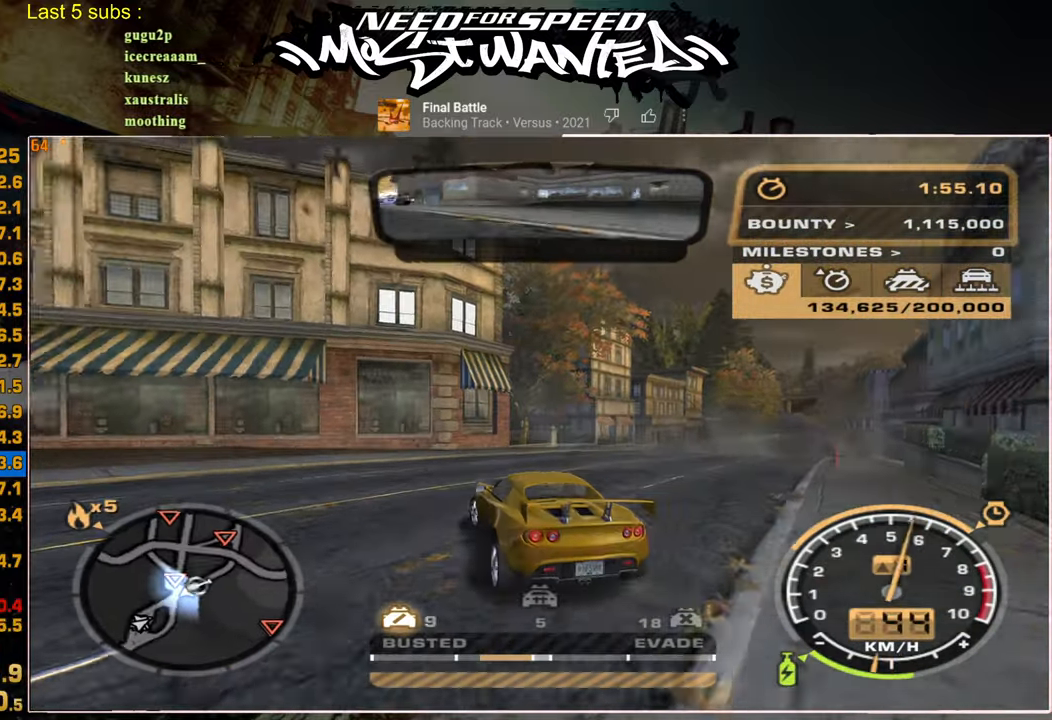
{"buttons": ["R2"], "left_stick": "up-left", "right_stick": "center", "events": [[217, "R2", "down"]]}
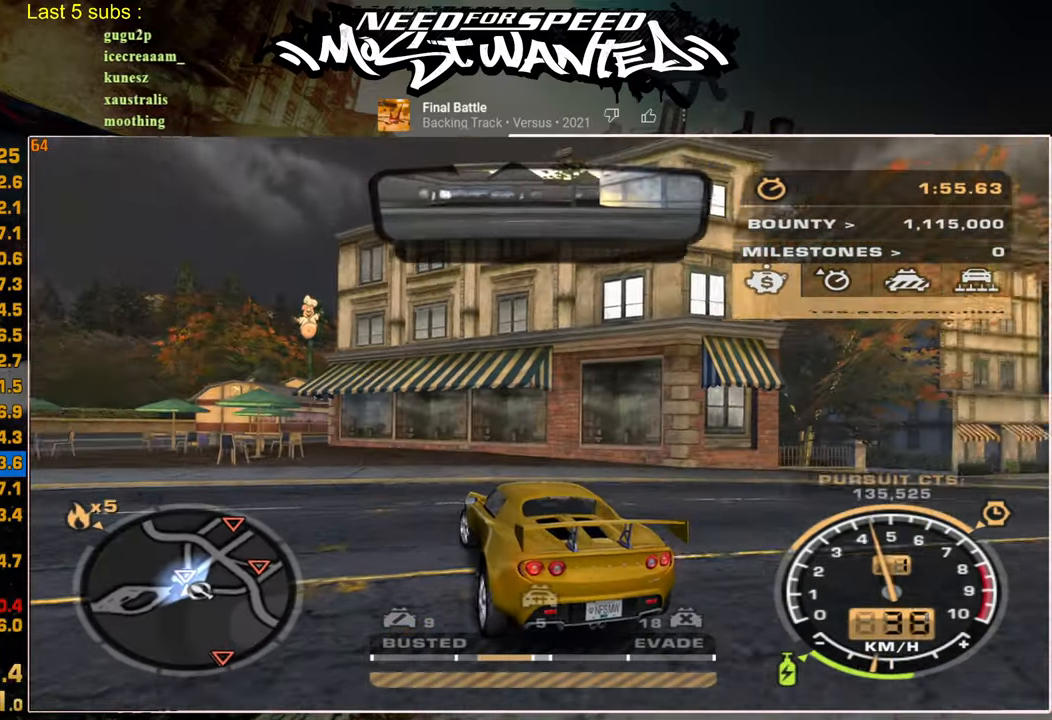
{"buttons": ["R2"], "left_stick": "up-left", "right_stick": "center", "events": []}
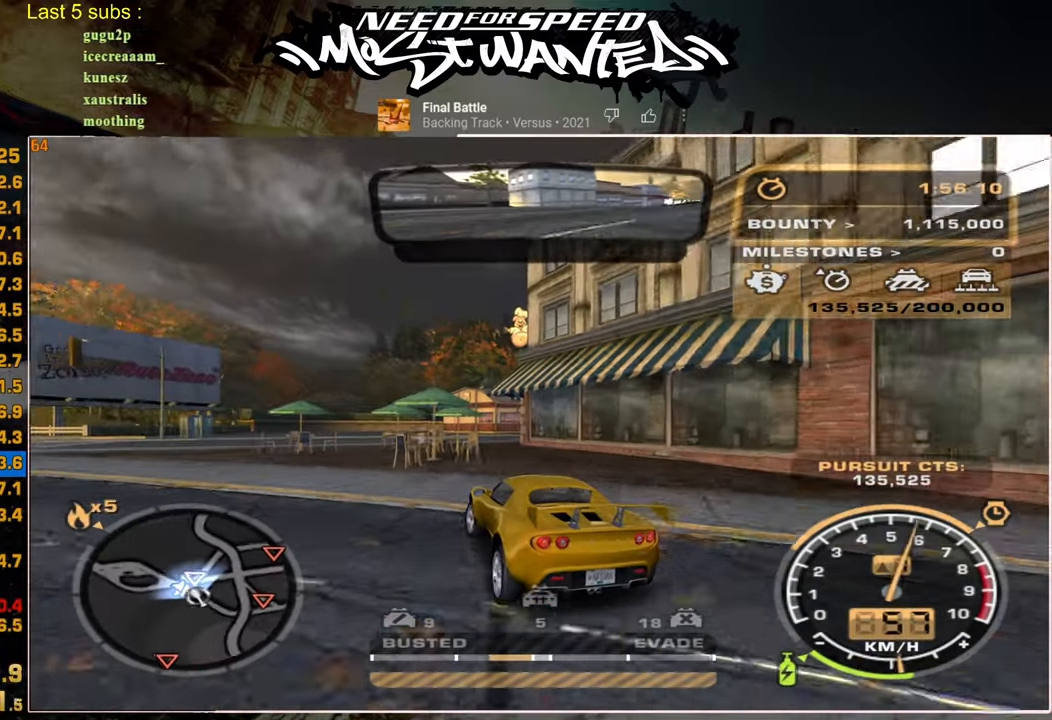
{"buttons": ["R2"], "left_stick": "right", "right_stick": "center", "events": [[17, "left_stick", "center"], [500, "left_stick", "right"]]}
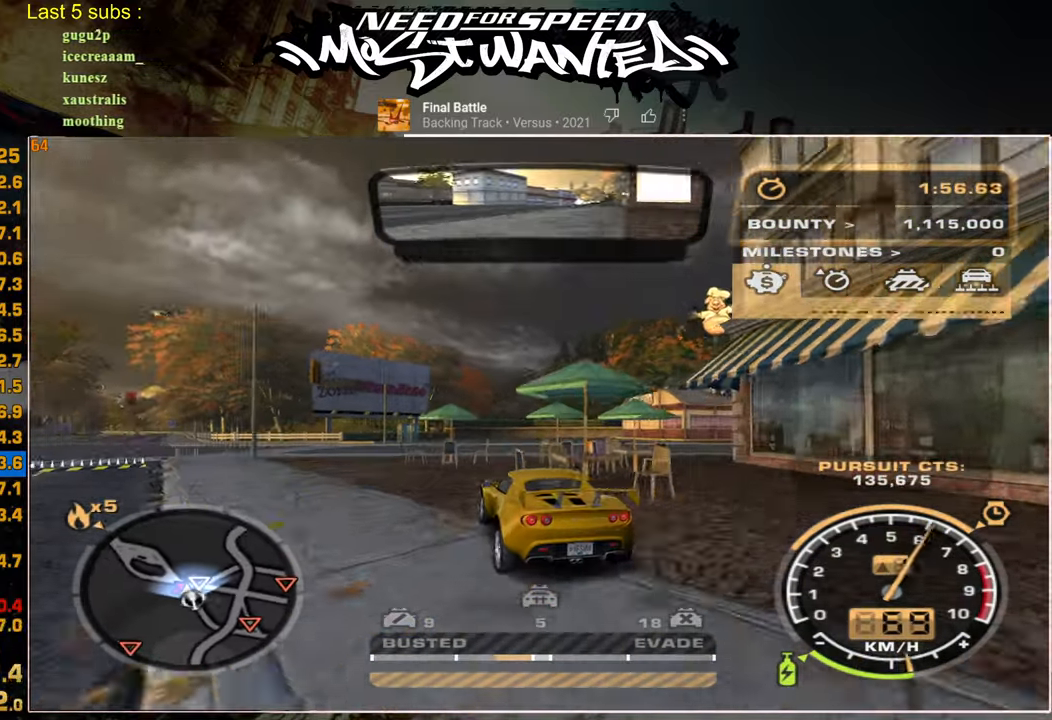
{"buttons": ["SQUARE"], "left_stick": "right", "right_stick": "center", "events": [[167, "R2", "up"], [334, "SQUARE", "down"]]}
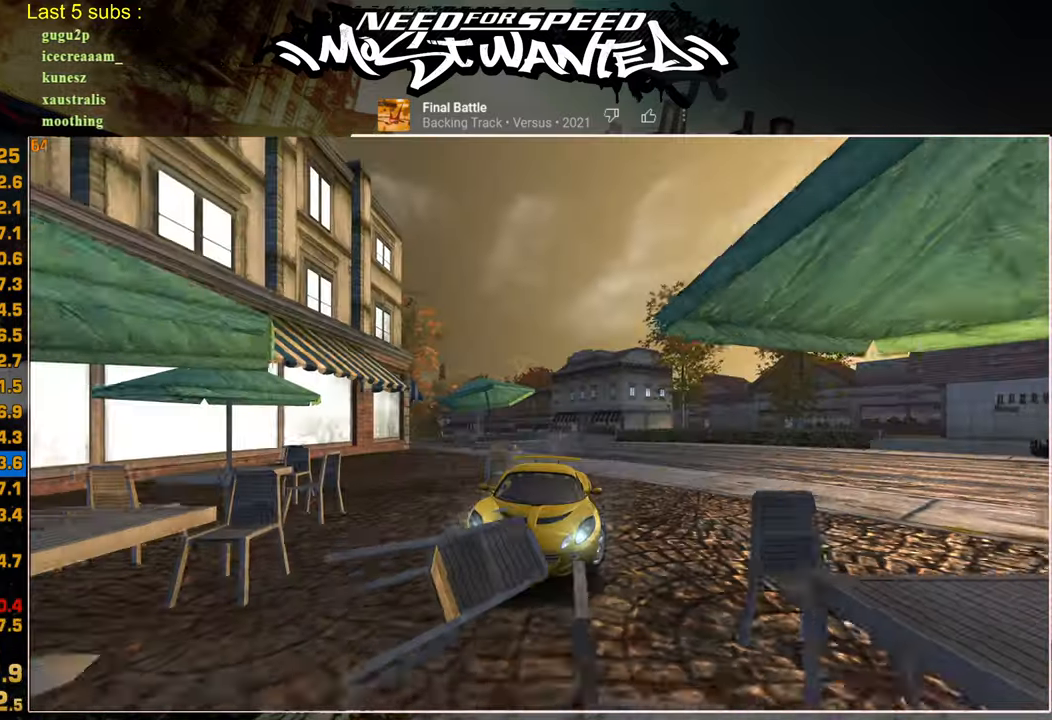
{"buttons": ["R2"], "left_stick": "right", "right_stick": "center", "events": [[84, "R2", "down"], [117, "SQUARE", "up"]]}
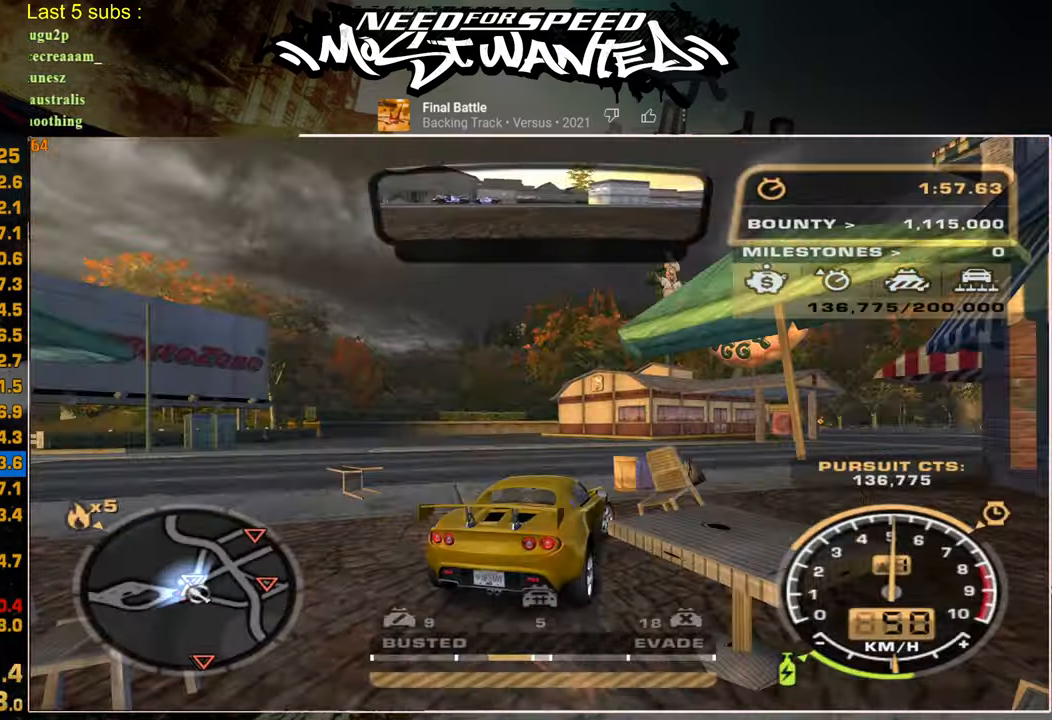
{"buttons": ["R2"], "left_stick": "center", "right_stick": "center", "events": [[384, "left_stick", "center"]]}
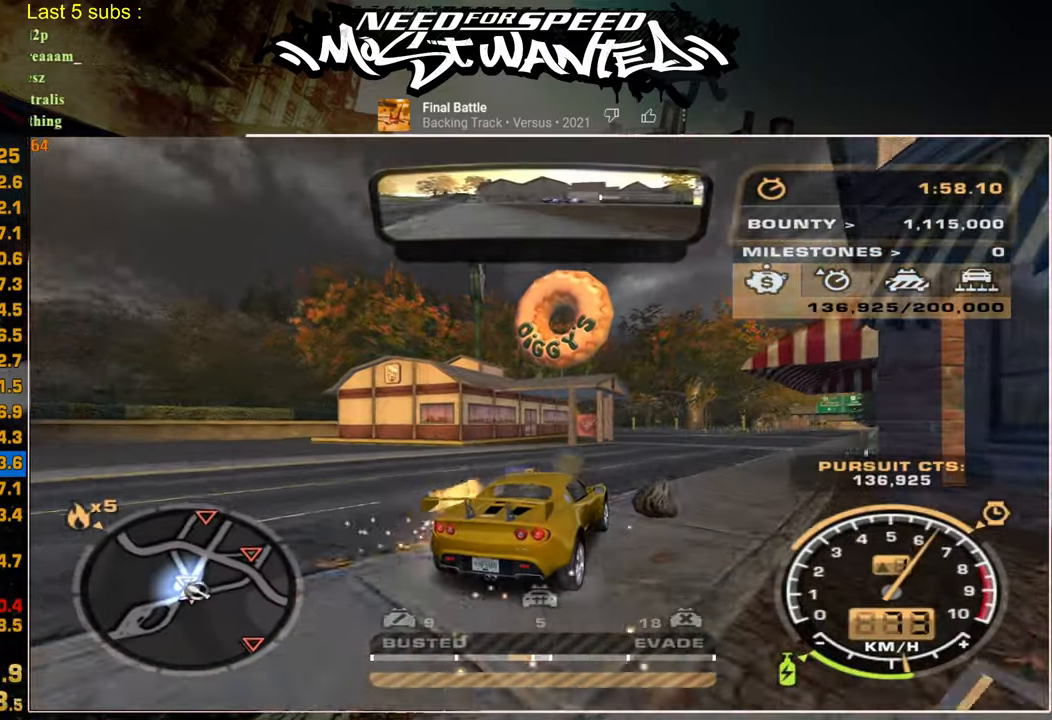
{"buttons": ["R2"], "left_stick": "center", "right_stick": "center", "events": [[300, "left_stick", "right"], [500, "left_stick", "center"]]}
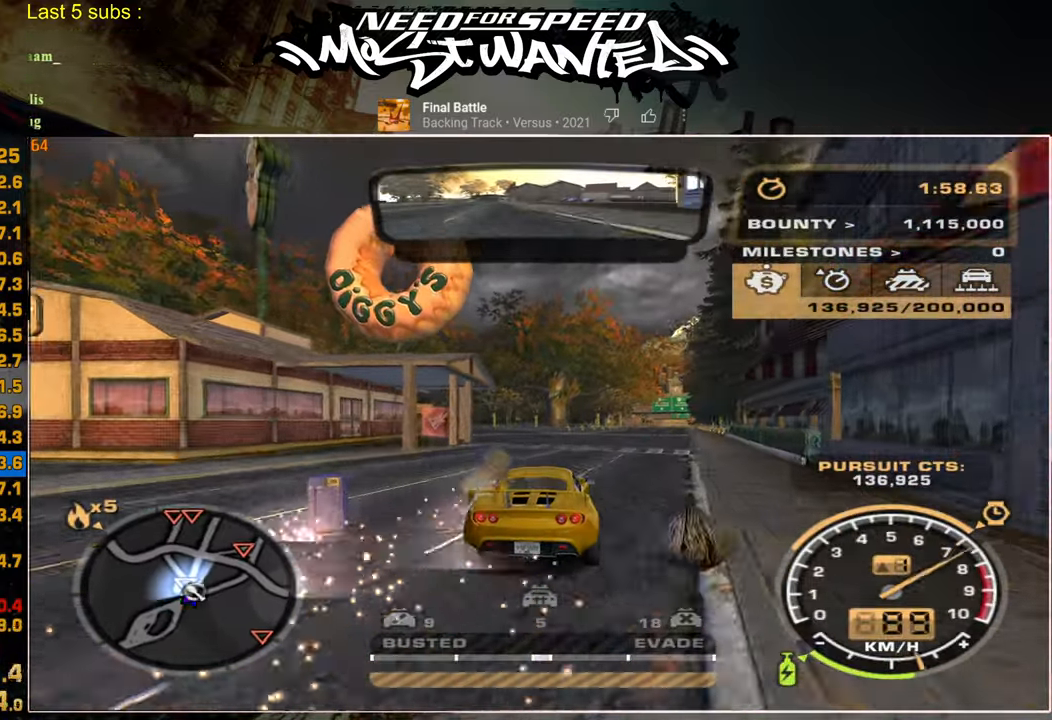
{"buttons": ["SQUARE", "R2"], "left_stick": "center", "right_stick": "center", "events": [[217, "SQUARE", "down"]]}
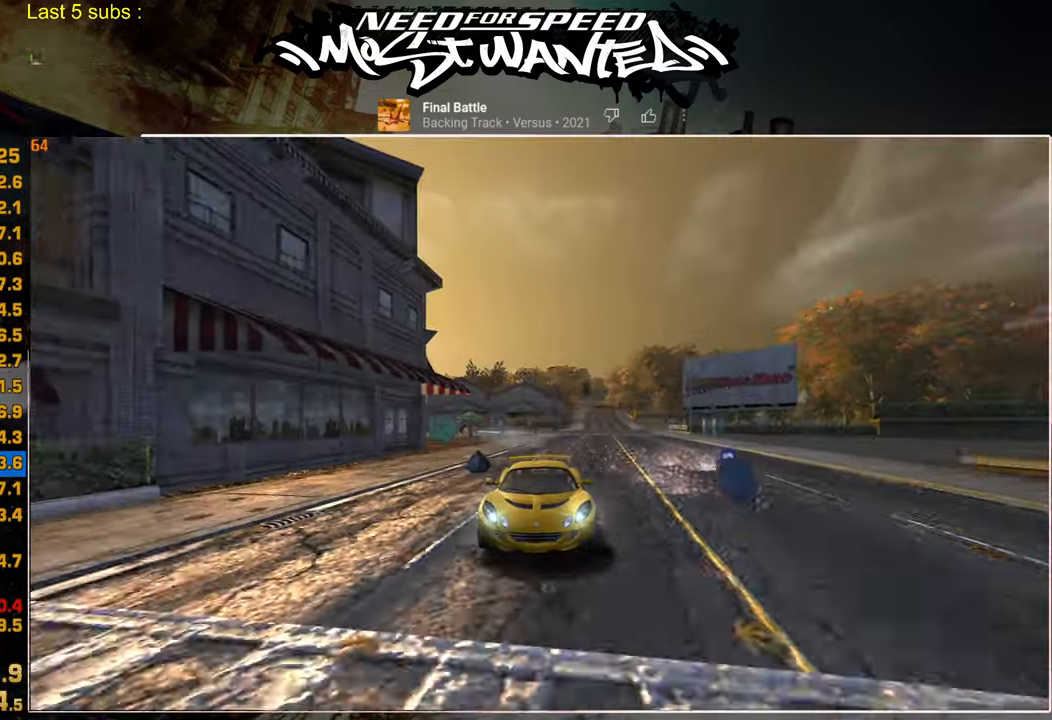
{"buttons": ["SQUARE", "R2"], "left_stick": "center", "right_stick": "center", "events": []}
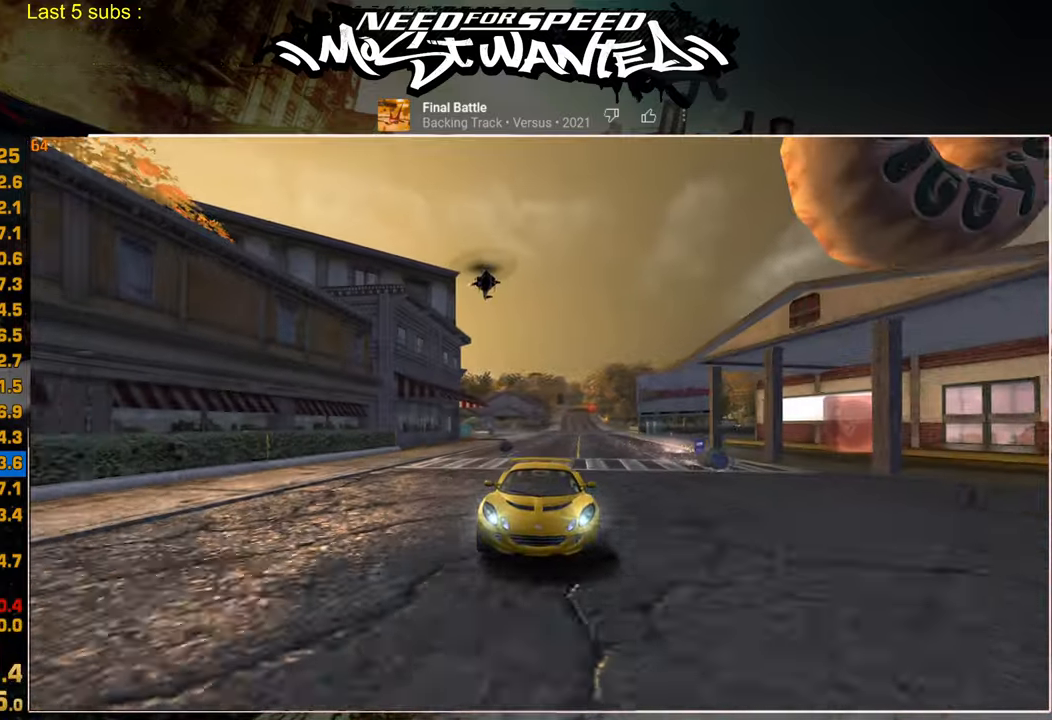
{"buttons": ["R2"], "left_stick": "center", "right_stick": "center", "events": [[17, "SQUARE", "up"]]}
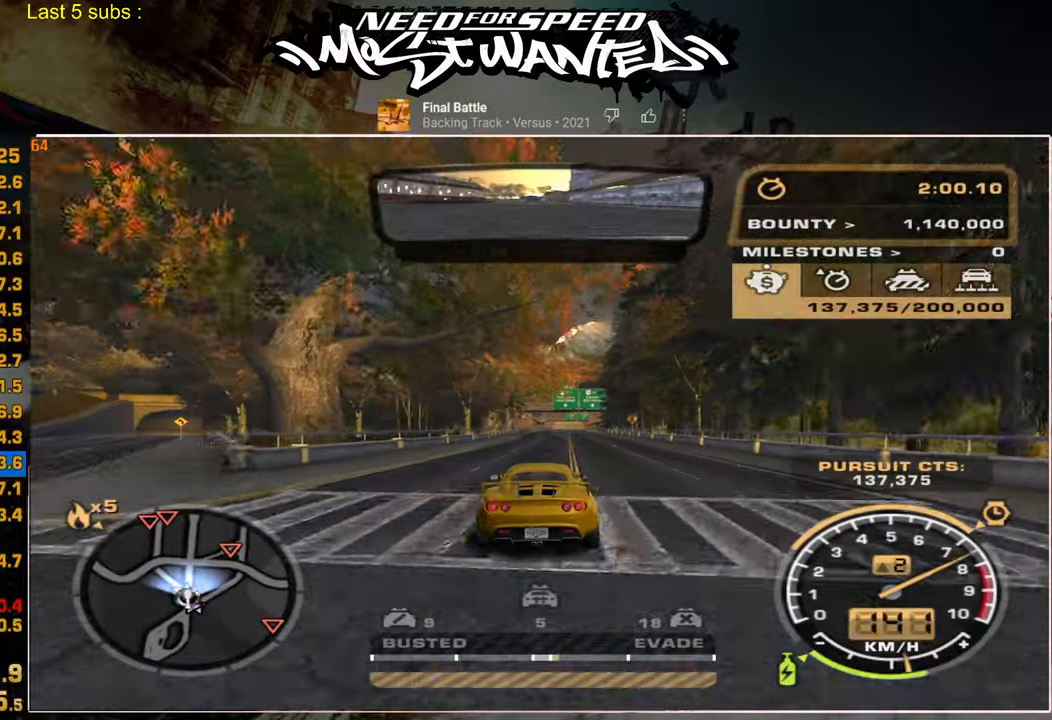
{"buttons": ["R2"], "left_stick": "center", "right_stick": "center", "events": []}
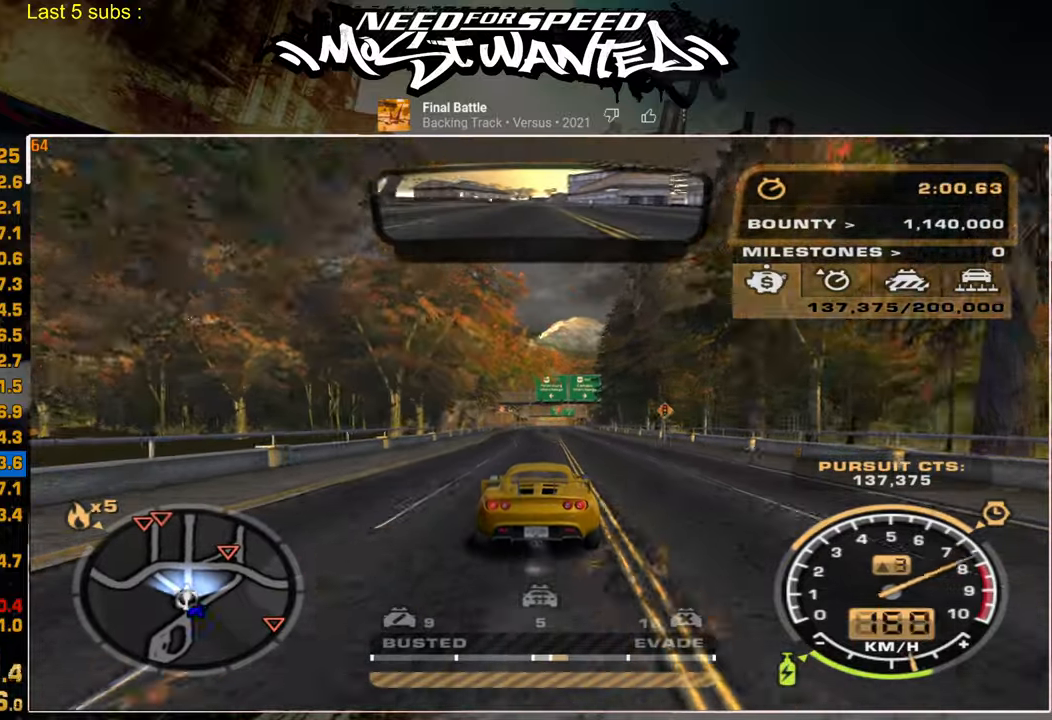
{"buttons": ["R2"], "left_stick": "center", "right_stick": "center", "events": []}
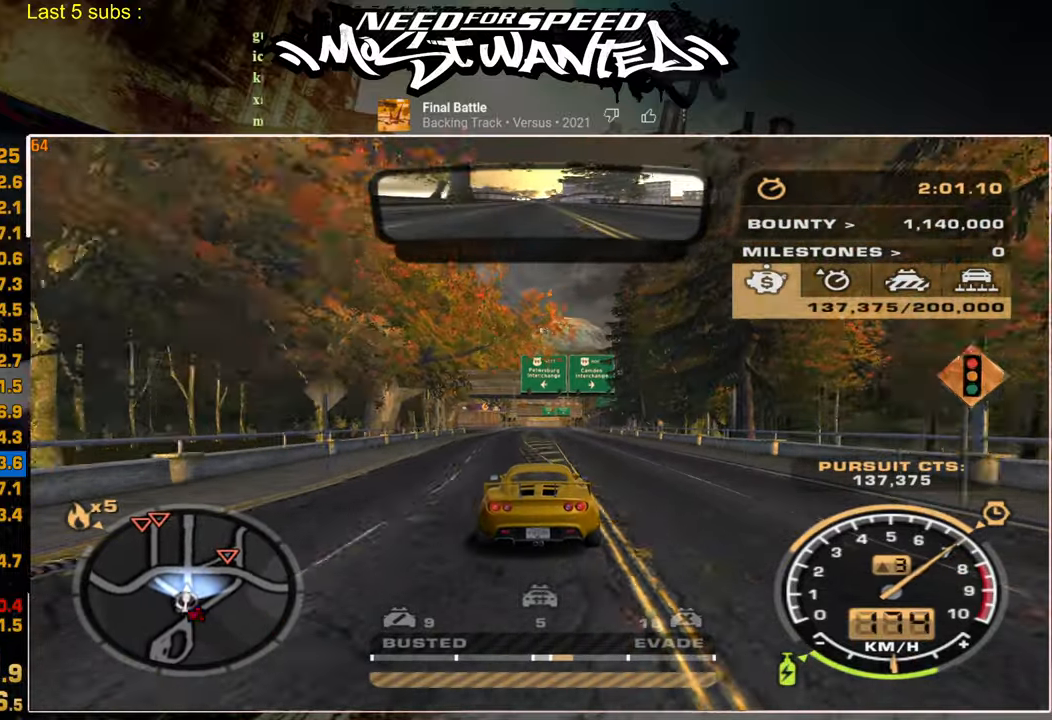
{"buttons": ["R2"], "left_stick": "center", "right_stick": "center", "events": []}
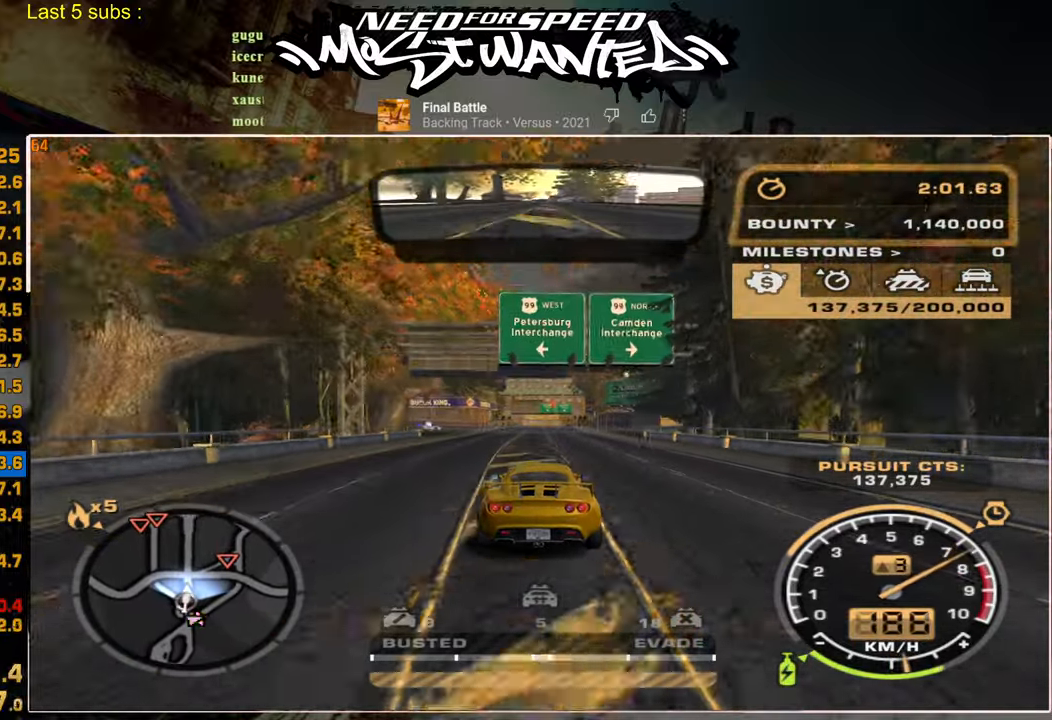
{"buttons": ["R2"], "left_stick": "center", "right_stick": "center", "events": []}